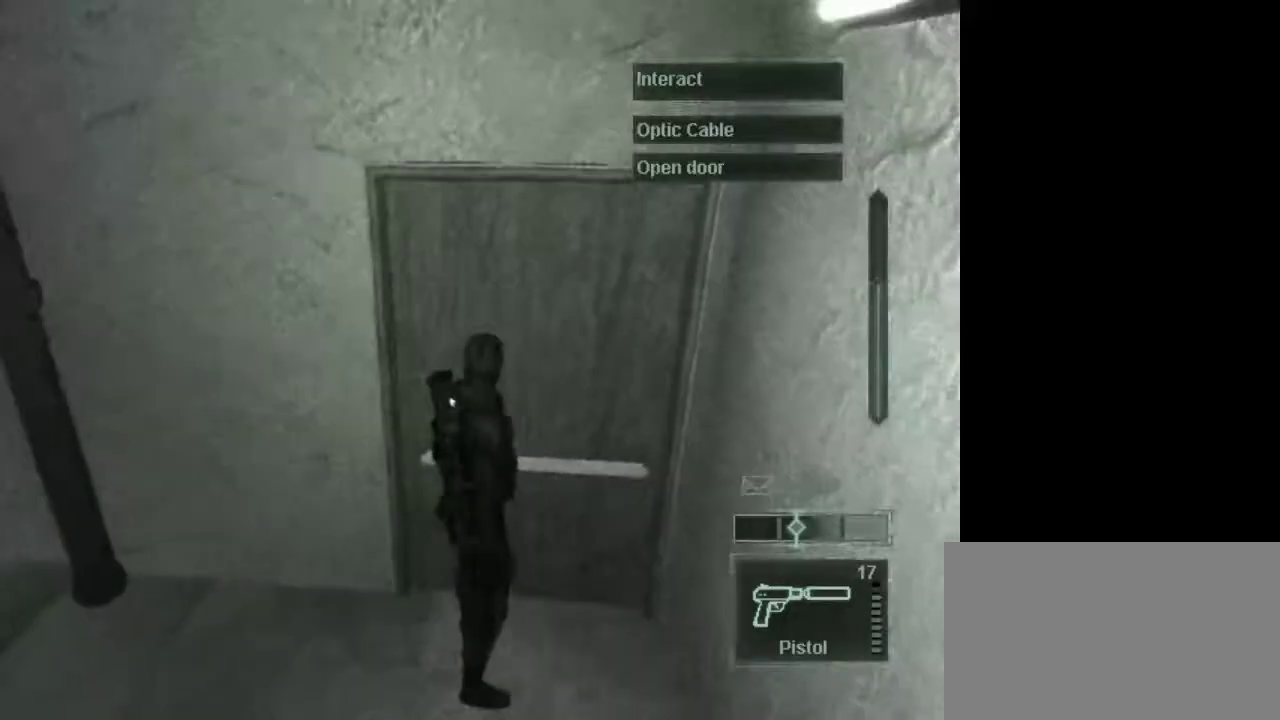
Gameplay with keyboard and mouse; each line is a JSON object with the keys and mouse buttons held at the frame after it. "events" lists presses ("down") and releases ("up") of "1", "2", "3", "4", "5", "a", "alt", "c", "caps_lock", "ctrl", "d", "e", "f", "g", "q", "r", "s", "shift", "space", "t", "tab", "v", "w", "x", "z", "mouse_left", "mouse_wheel" and "mouse_right" between this image and that frame as [ms after this image, input, new state], when the widget could be followed in between. "mouse_left", "mouse_wheel", "mouse_right" = the "left", "wheel", "right" buttons of the "mouse" list. No other keys are recorded. "wheel" means that the mouse wheel is clicked or scrolled. Not read: mouse_move.
{"keys": [], "mouse": [], "events": [[83, "space", "down"], [167, "space", "up"]]}
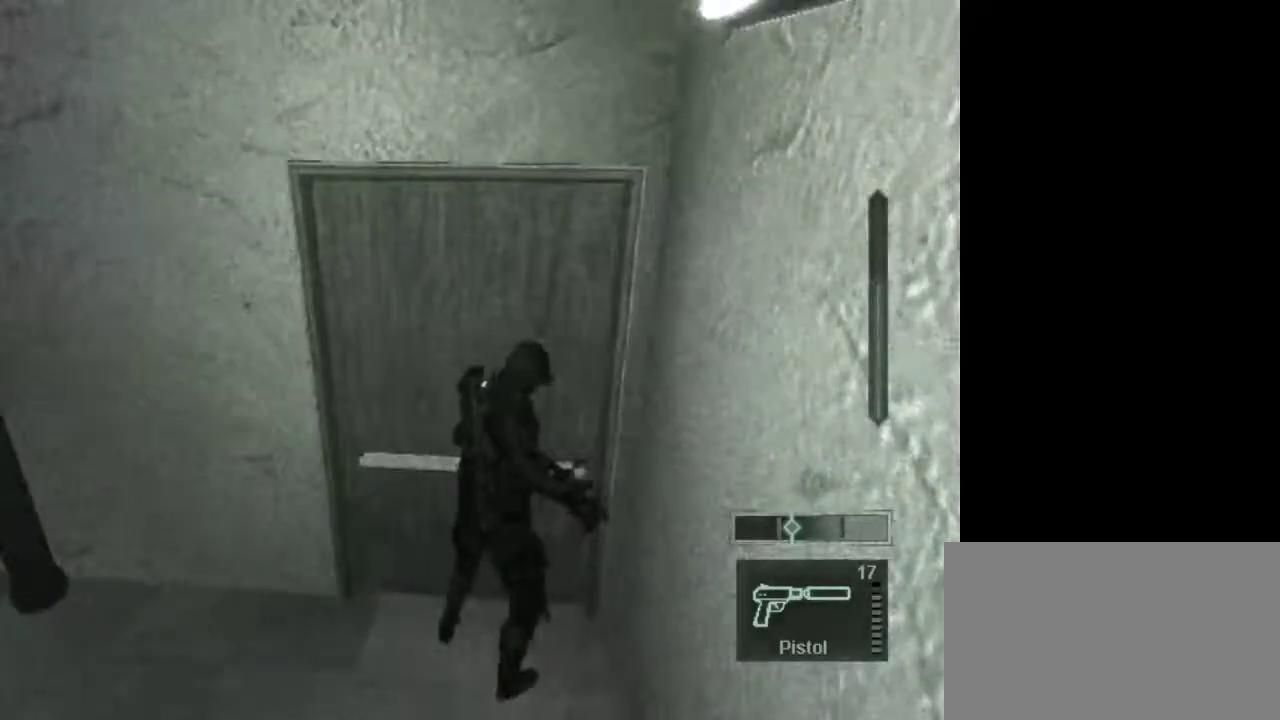
{"keys": [], "mouse": [], "events": []}
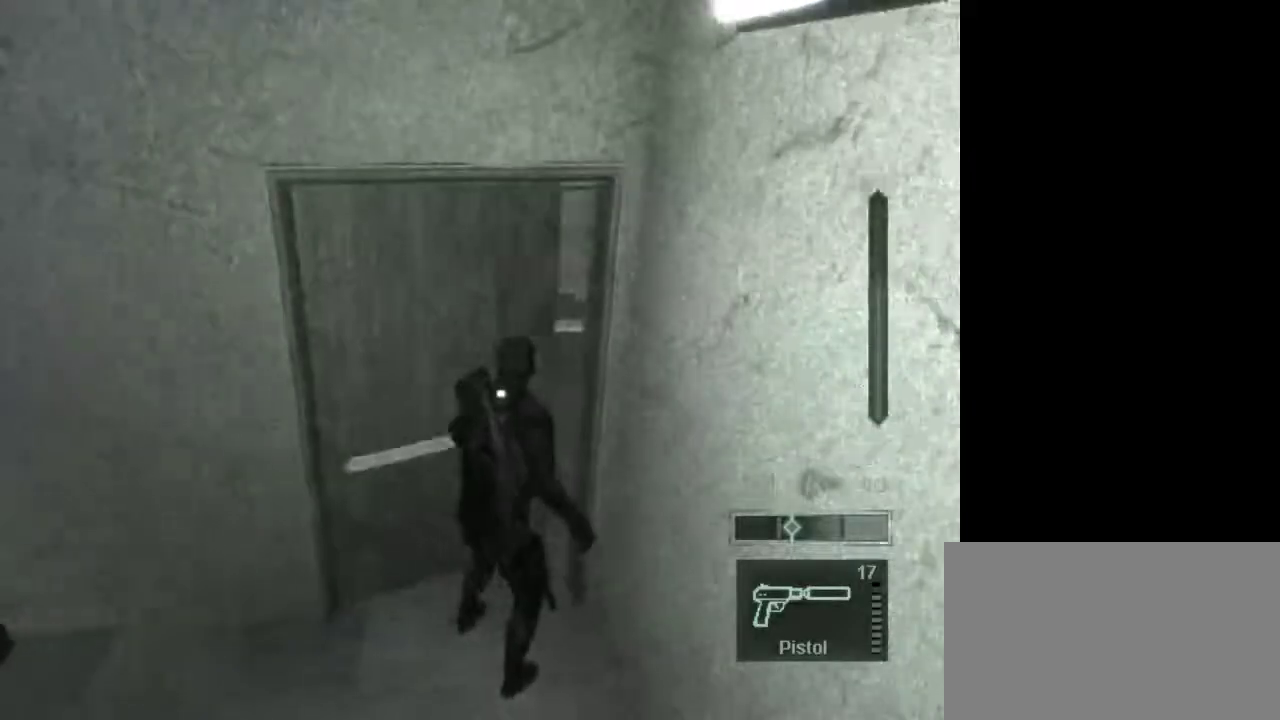
{"keys": ["w"], "mouse": ["wheel"], "events": [[483, "mouse_wheel", "down"], [483, "w", "down"]]}
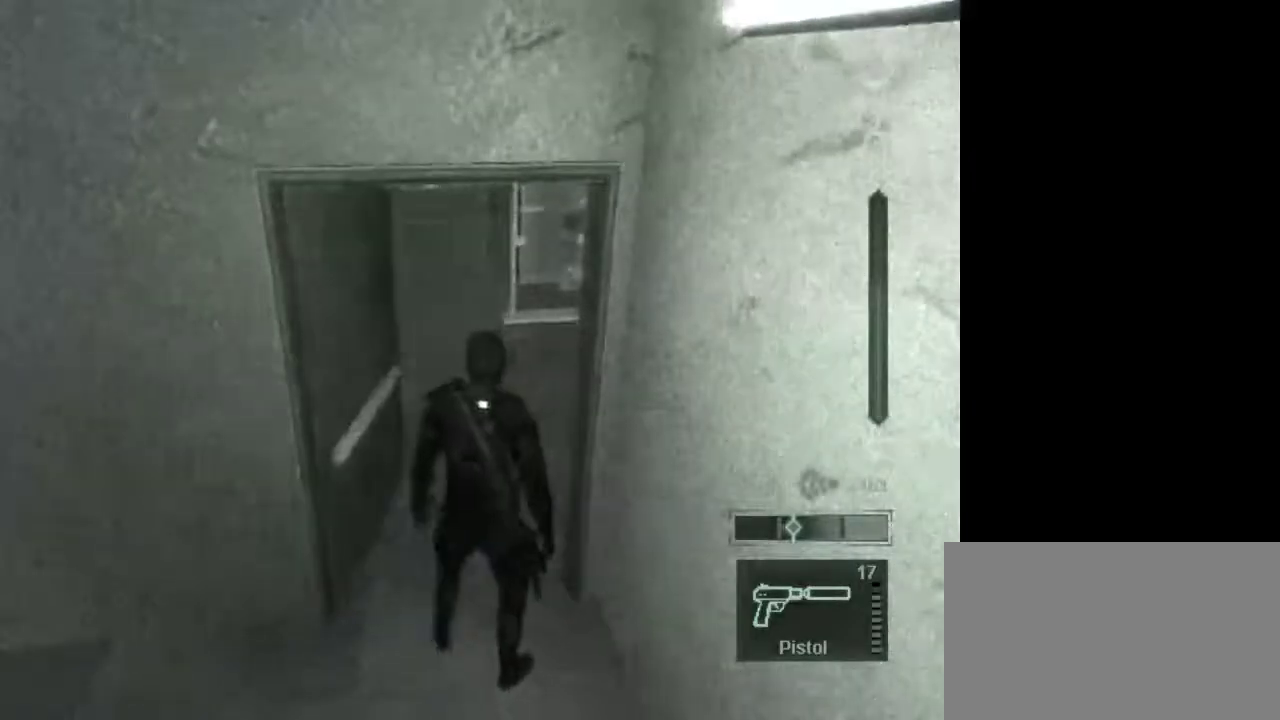
{"keys": ["w"], "mouse": ["wheel"], "events": [[117, "mouse_wheel", "up"], [400, "mouse_wheel", "down"]]}
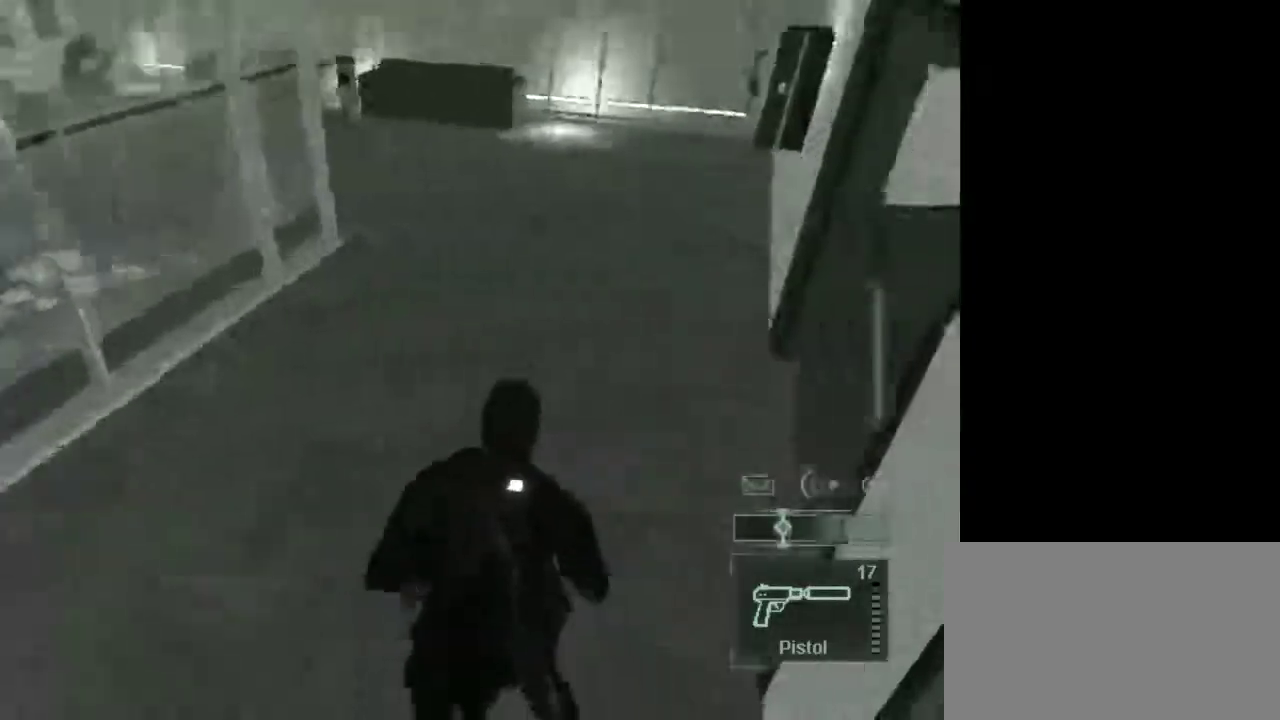
{"keys": ["w"], "mouse": [], "events": [[83, "mouse_wheel", "up"]]}
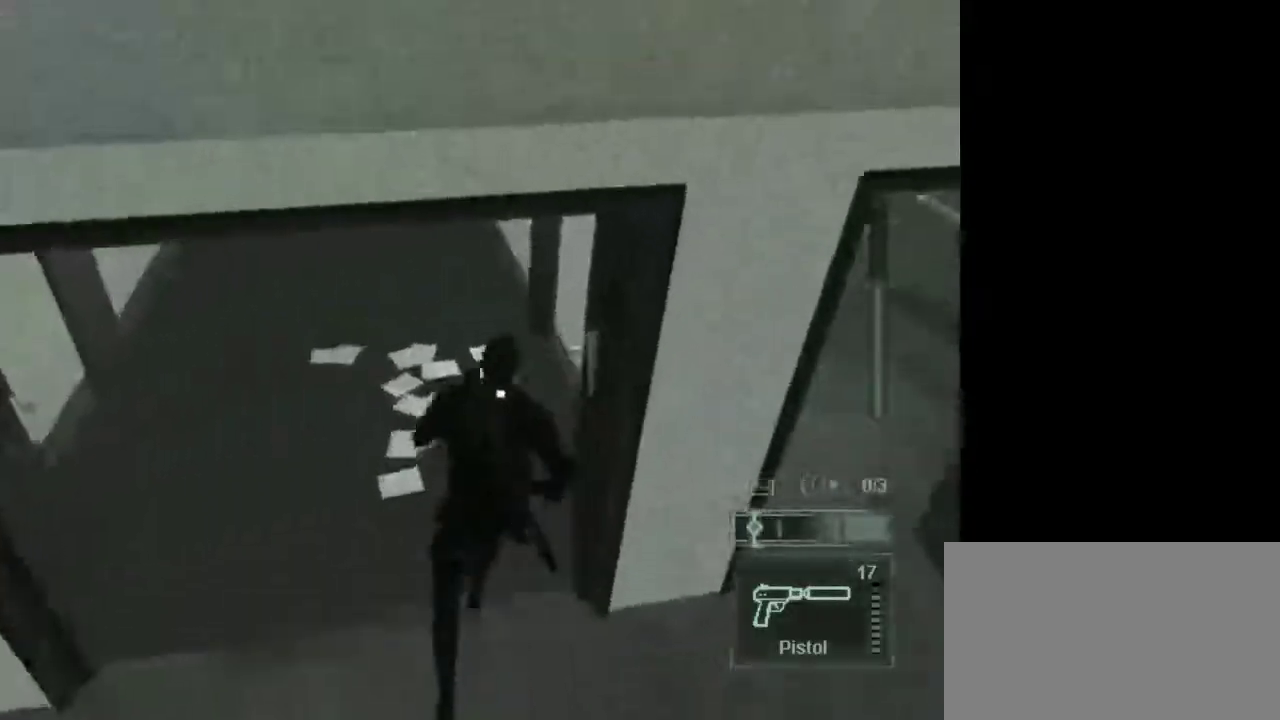
{"keys": [], "mouse": [], "events": [[433, "w", "up"]]}
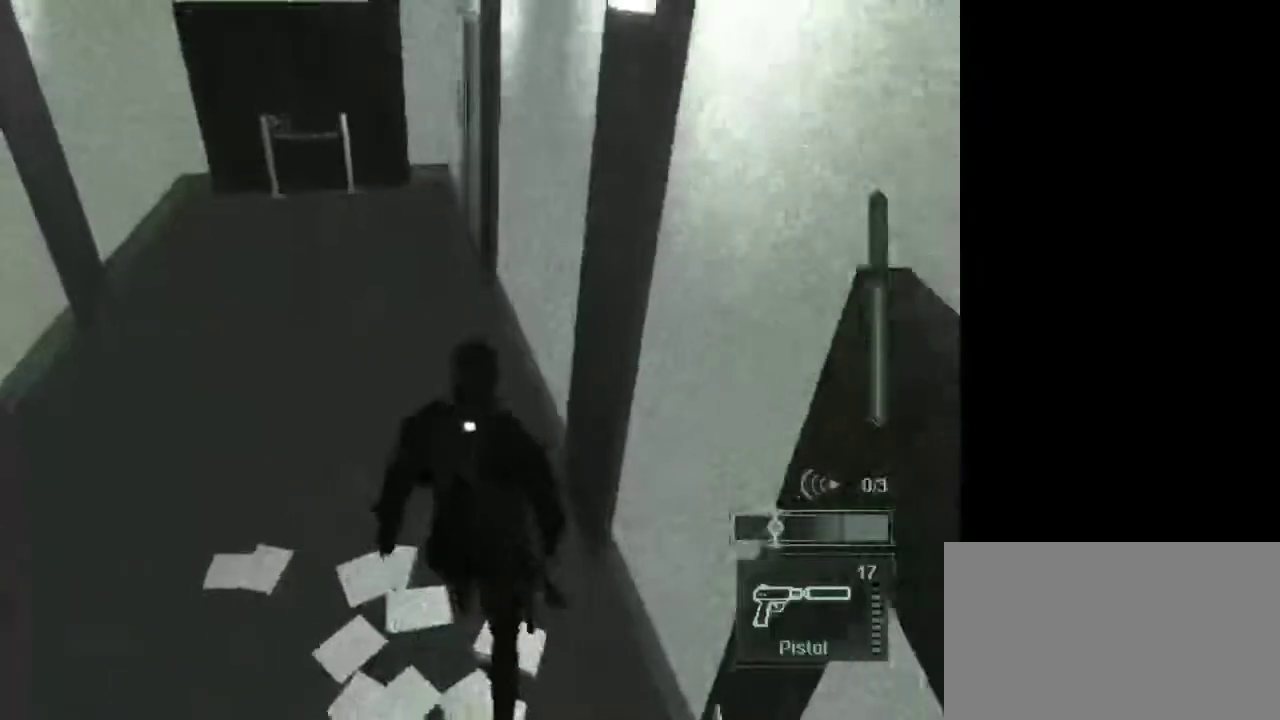
{"keys": ["w"], "mouse": [], "events": [[350, "w", "down"]]}
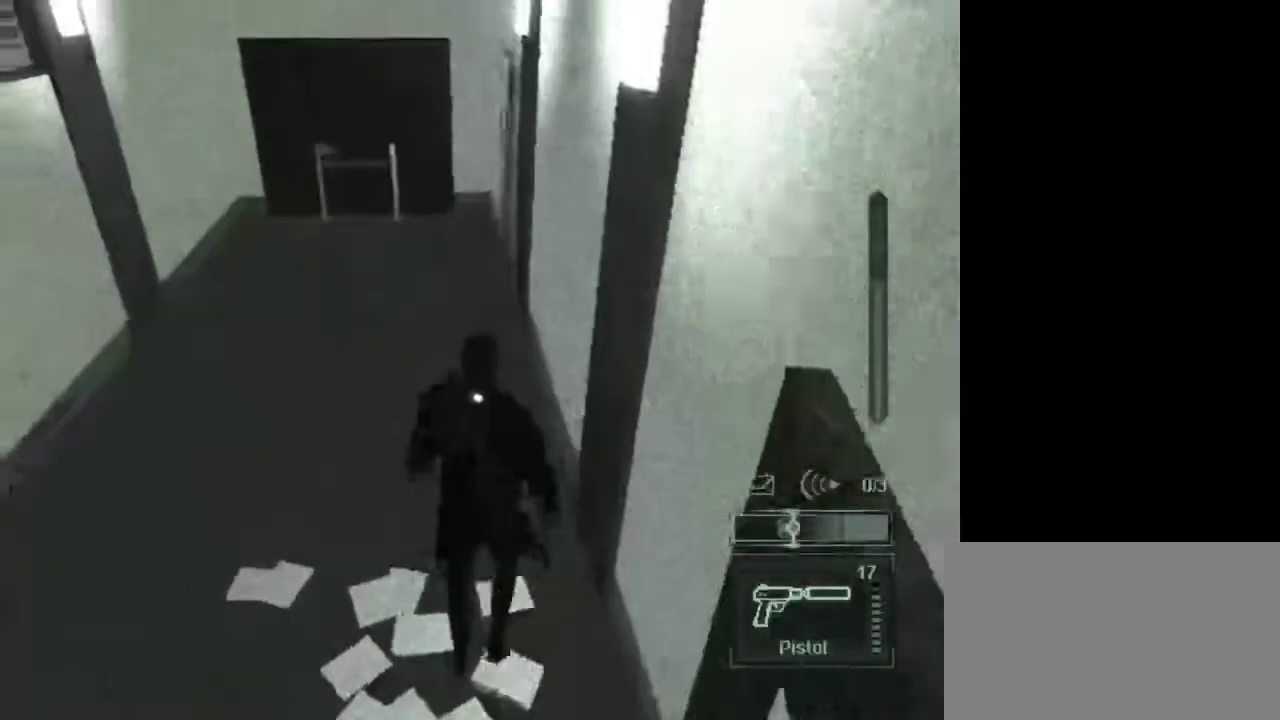
{"keys": ["w"], "mouse": [], "events": []}
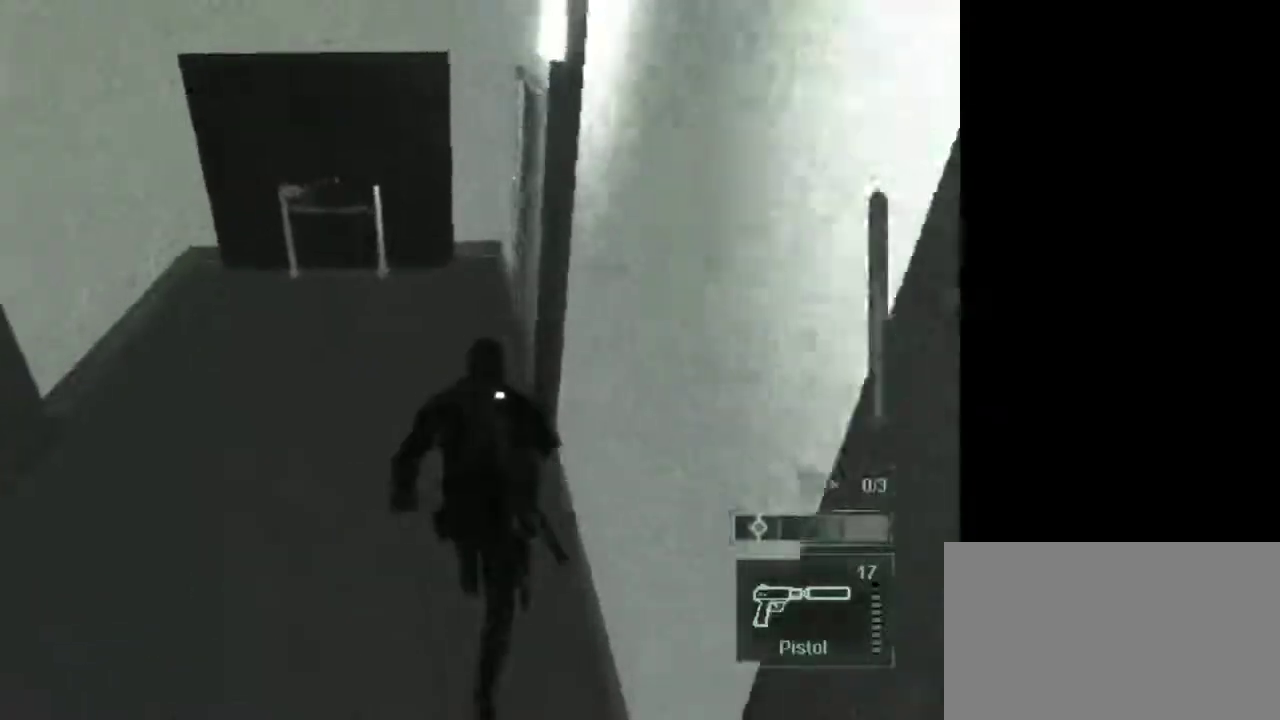
{"keys": ["w"], "mouse": [], "events": []}
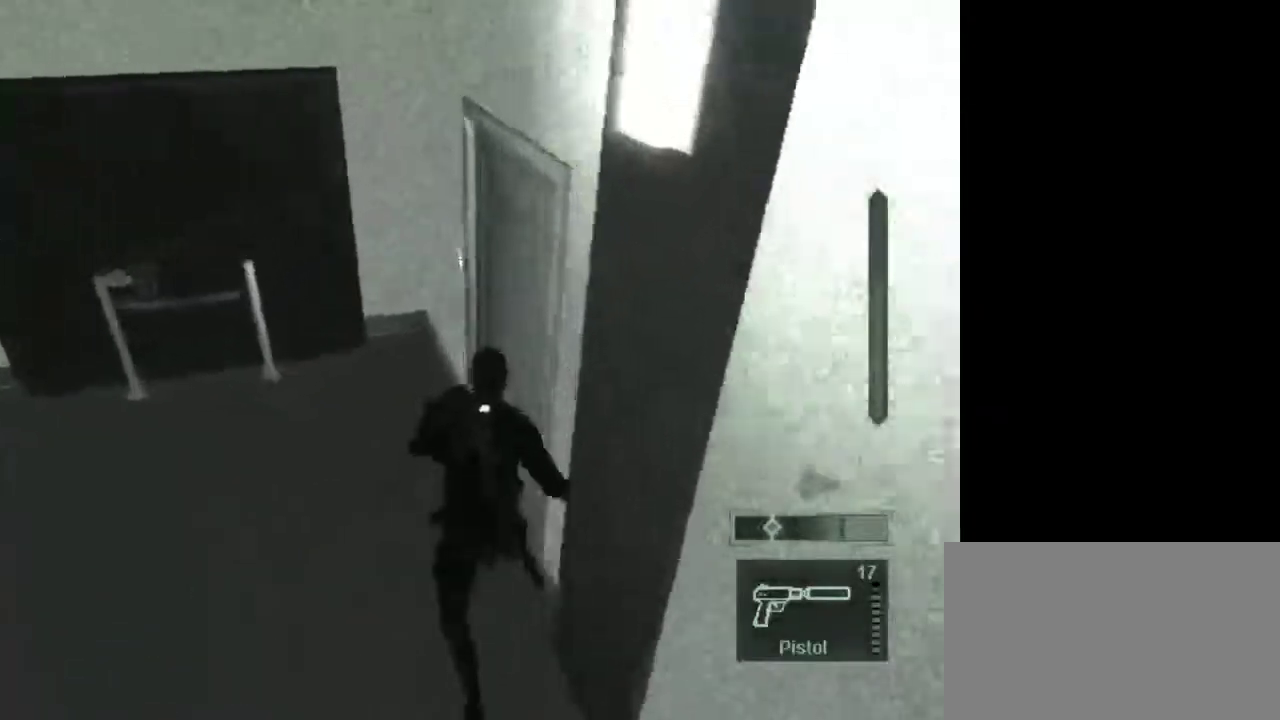
{"keys": [], "mouse": [], "events": [[217, "w", "up"]]}
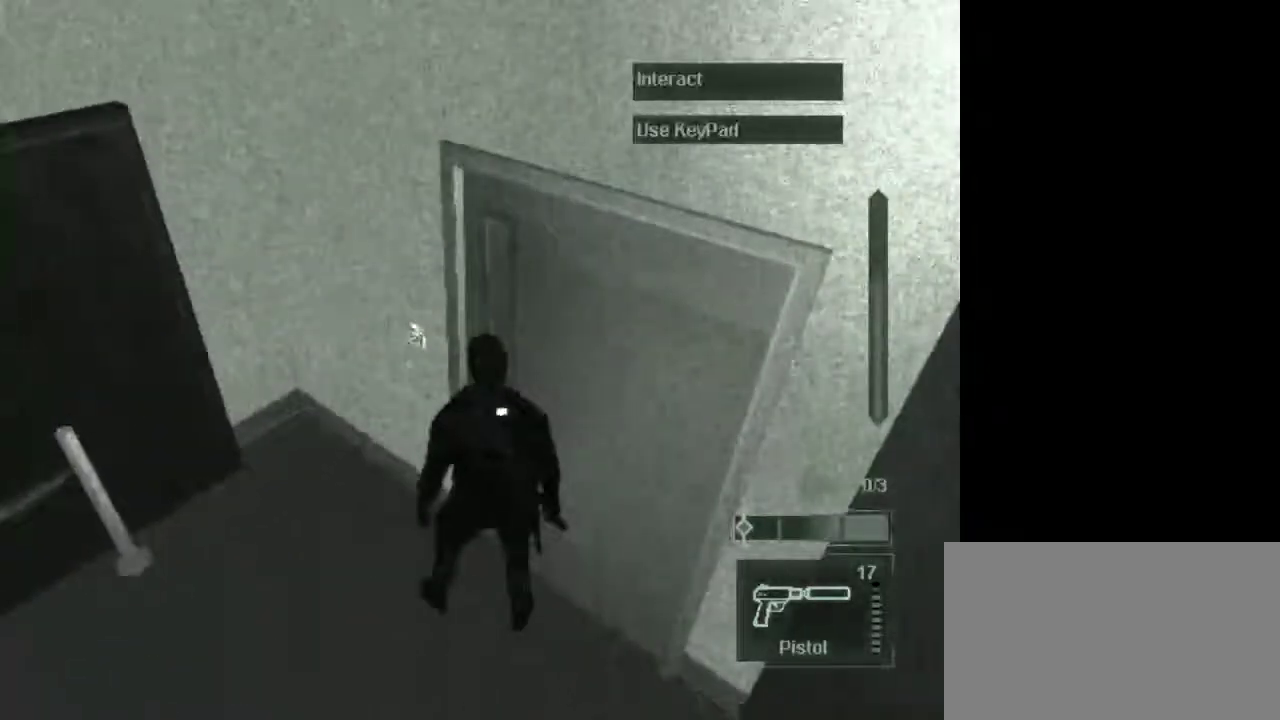
{"keys": [], "mouse": [], "events": []}
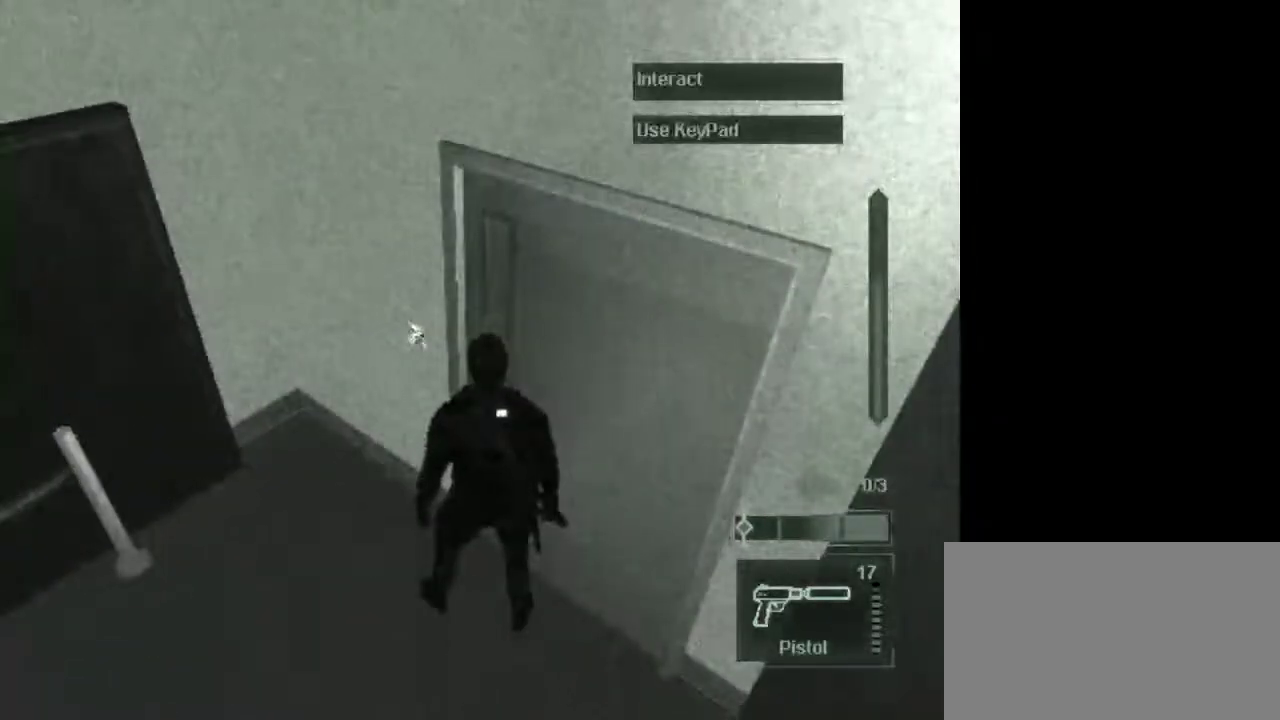
{"keys": [], "mouse": [], "events": [[100, "space", "down"], [200, "space", "up"]]}